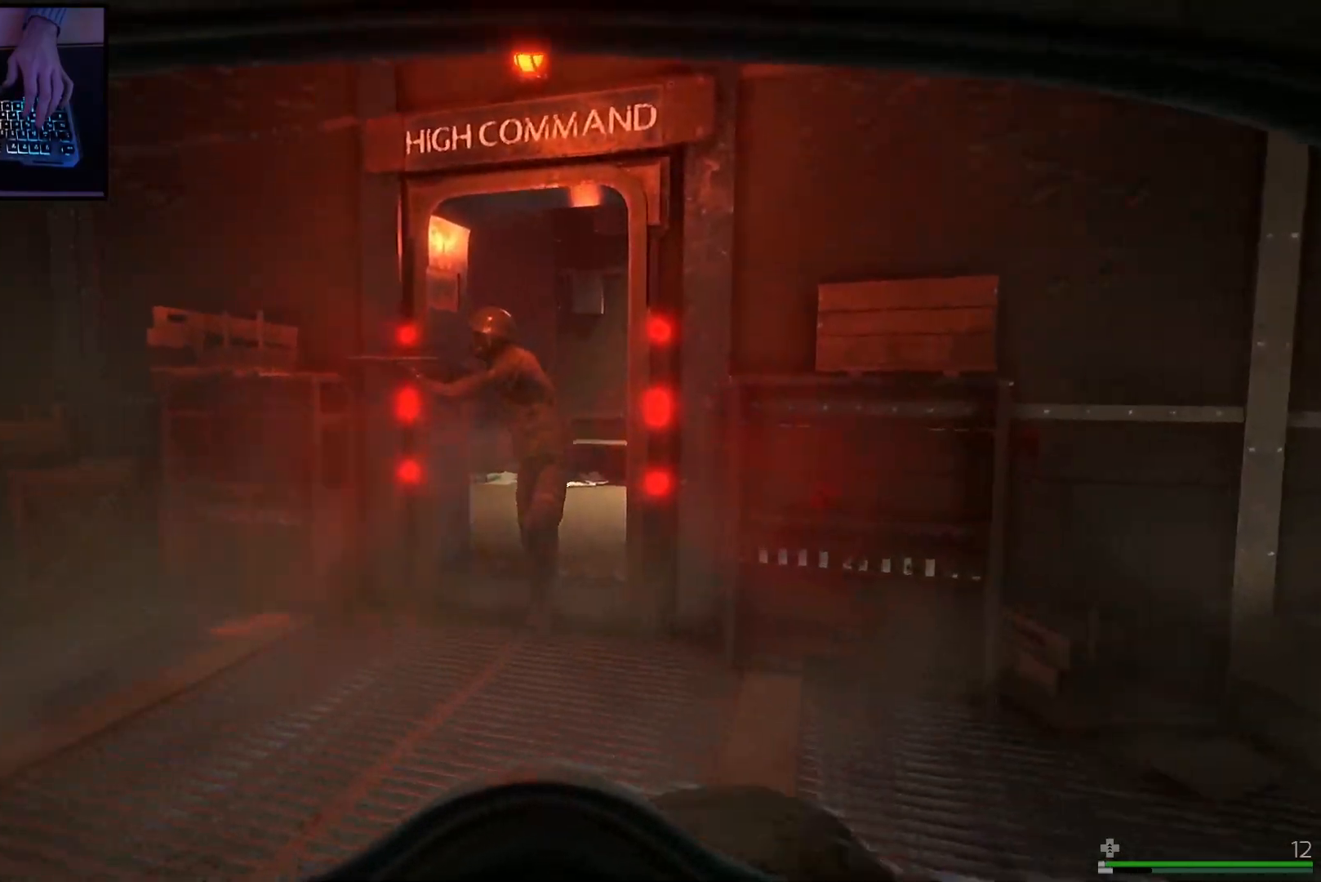
Gameplay with keyboard and mouse; each line is a JSON object with the keys and mouse buttons held at the frame after it. "events" lists presses ("down") and releases ("up") of "a", "ctrl", "d", "e", "q", "s", "shift", "space", "w", "mouse_left", "mouse_wheel", "mouse_right", "mouse_mb4" and "mouse_mb5" between this image and that frame as [ms after this image, input, new state], when the widget could be followed in between. "mouse_left", "mouse_wheel", "mouse_right", "mouse_mb4", "mouse_mb5" = the "left", "wheel", "right", "mb4", "mb5" buttons of the "mouse" list. No other keys are recorded. "wheel" means that the mouse wheel is clicked or scrolled. Mouse movement is not recorded.
{"keys": ["d"], "mouse": ["left"], "events": [[84, "mouse_left", "up"], [184, "w", "up"], [201, "mouse_left", "down"], [334, "mouse_left", "up"], [417, "mouse_left", "down"]]}
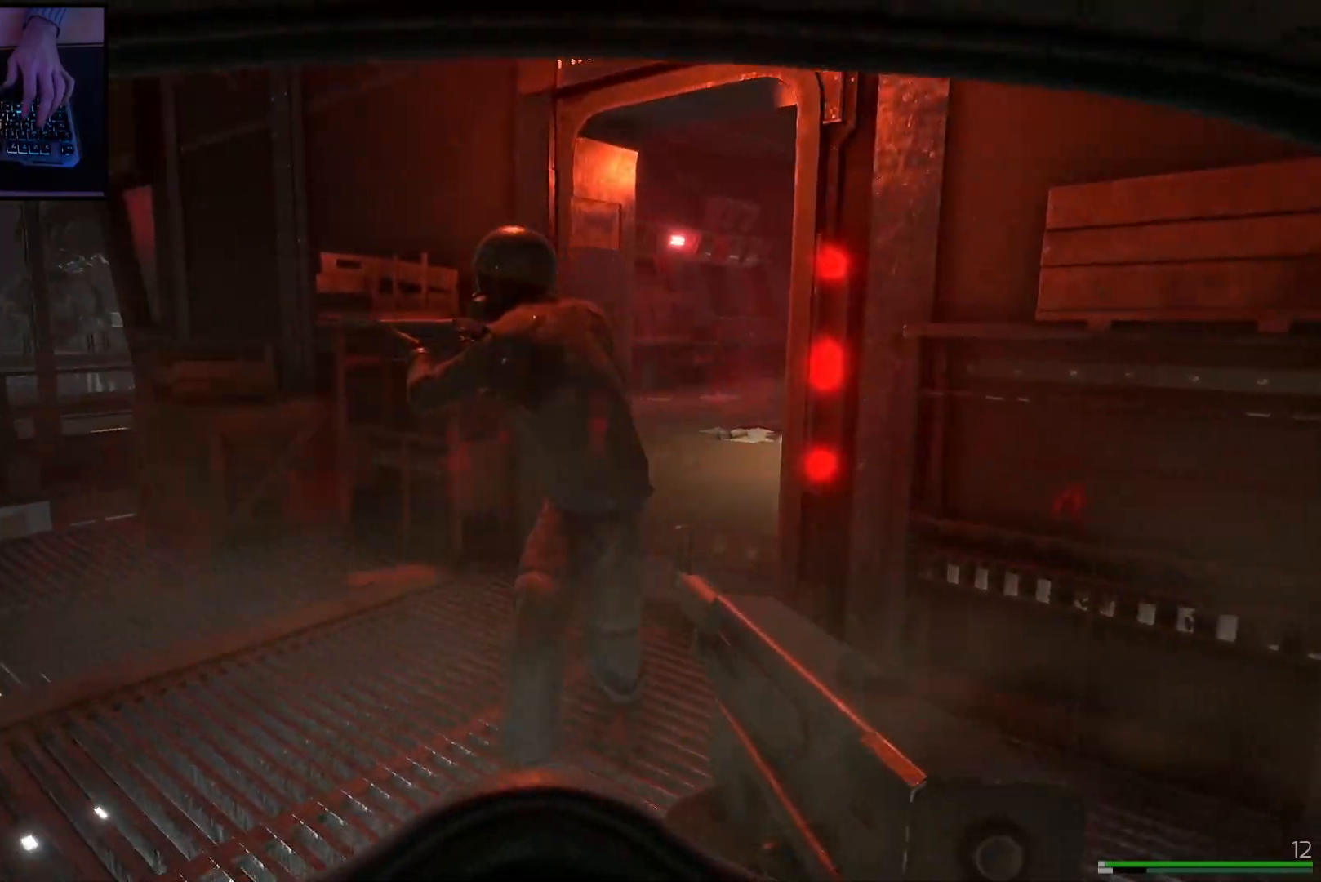
{"keys": ["d"], "mouse": ["left"], "events": [[300, "mouse_left", "up"], [350, "mouse_left", "down"]]}
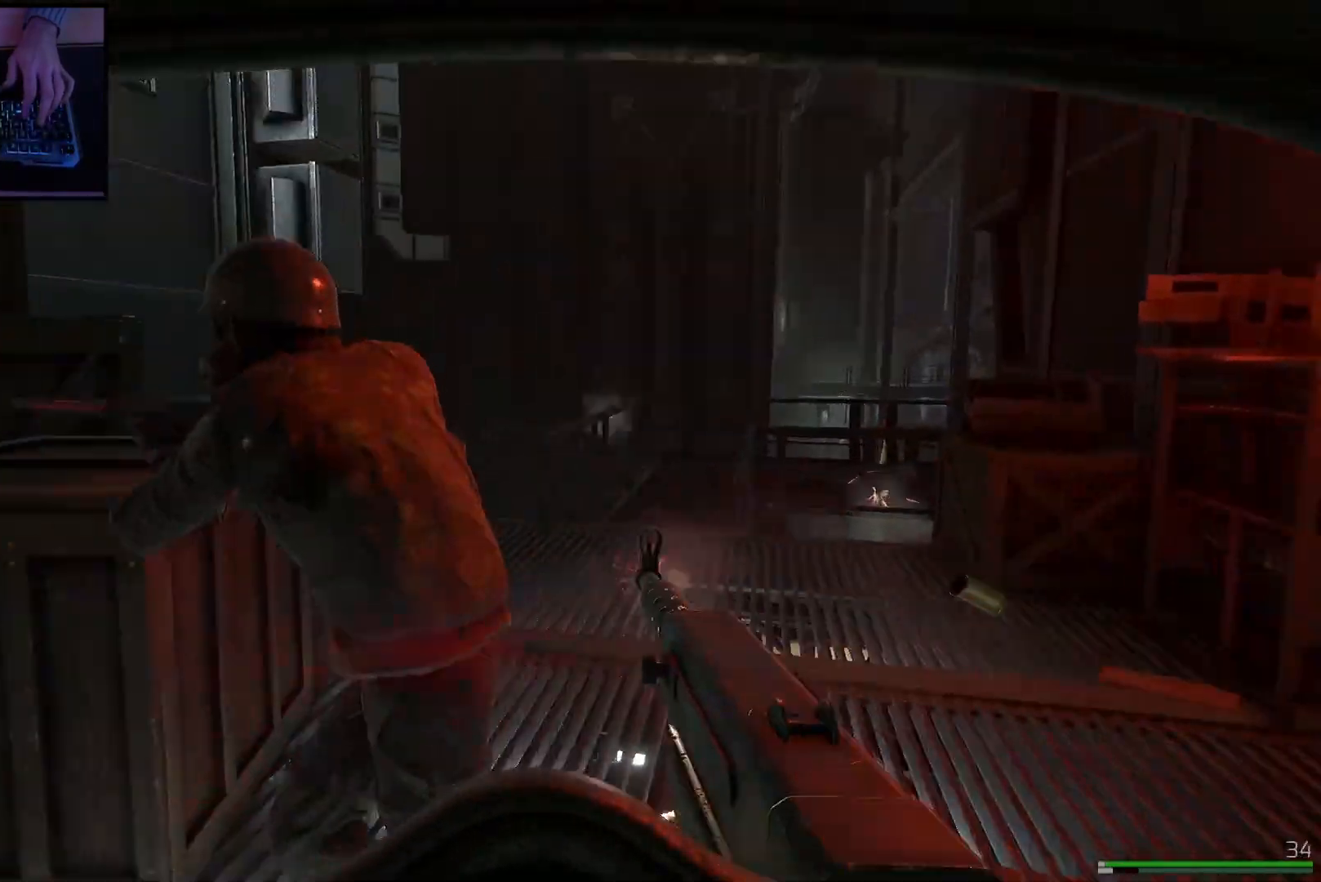
{"keys": ["d"], "mouse": ["left", "right"], "events": [[451, "mouse_right", "down"]]}
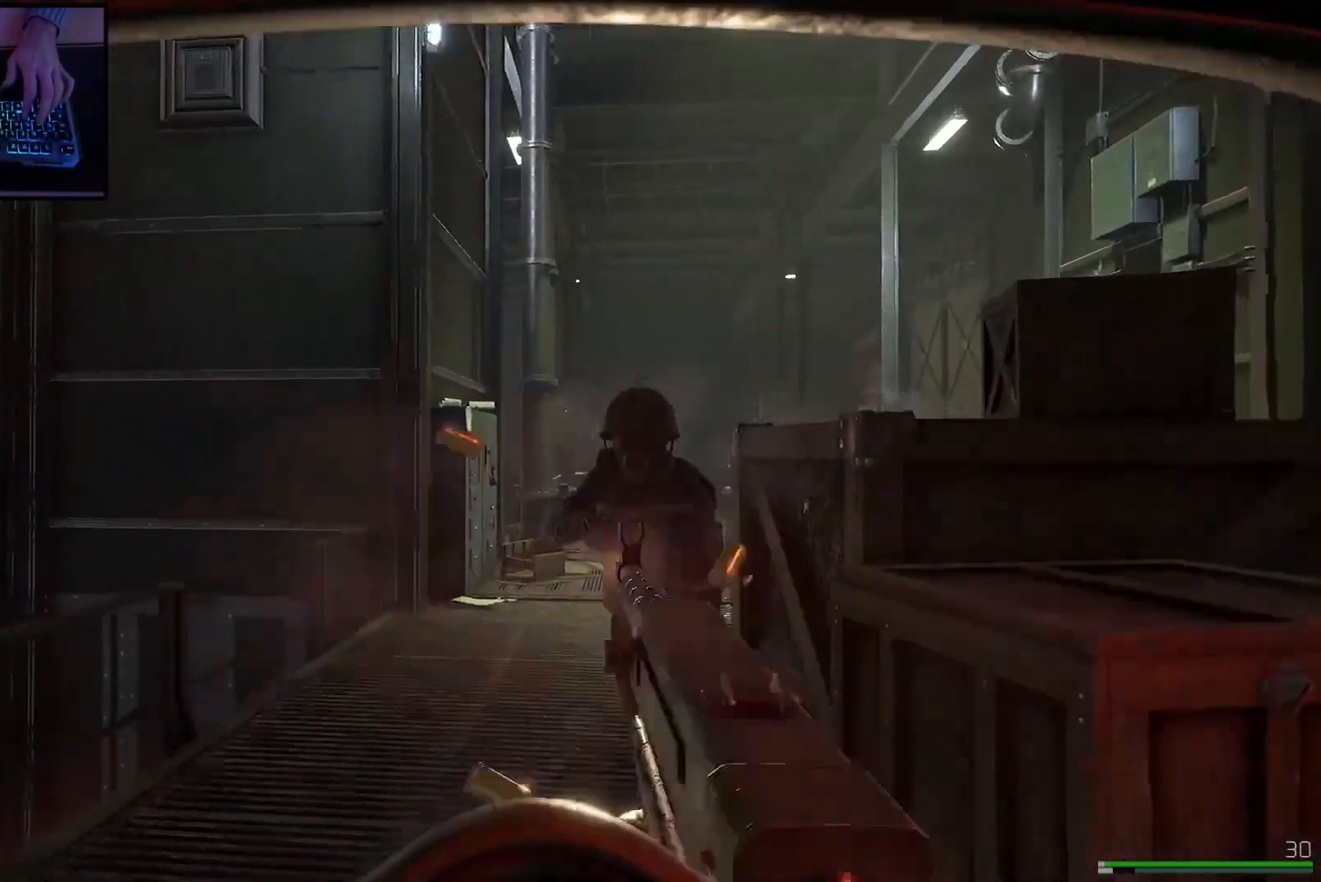
{"keys": ["a"], "mouse": ["left", "right"], "events": [[317, "d", "up"], [367, "a", "down"]]}
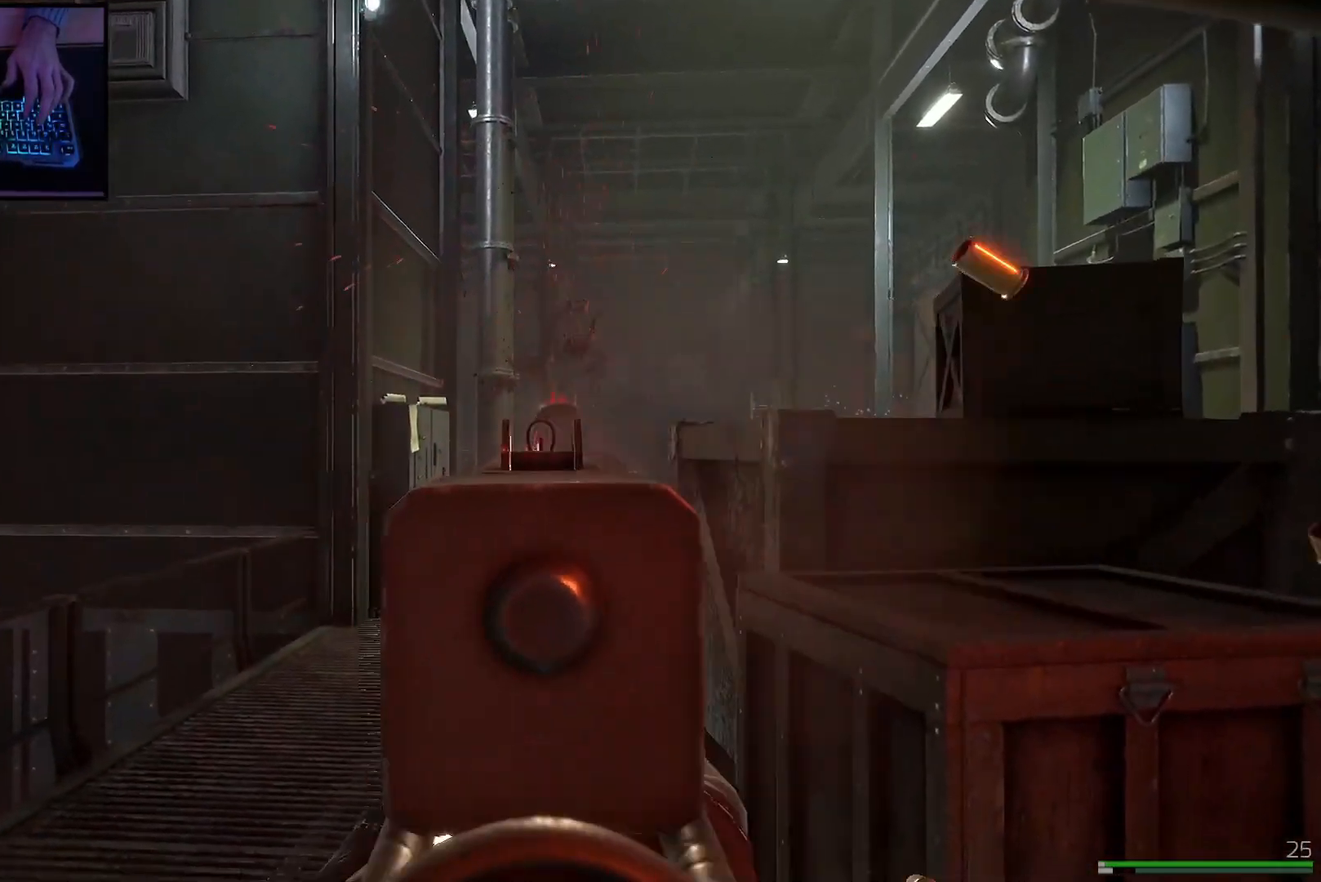
{"keys": ["a", "w"], "mouse": [], "events": [[84, "mouse_left", "up"], [150, "mouse_right", "up"], [351, "w", "down"]]}
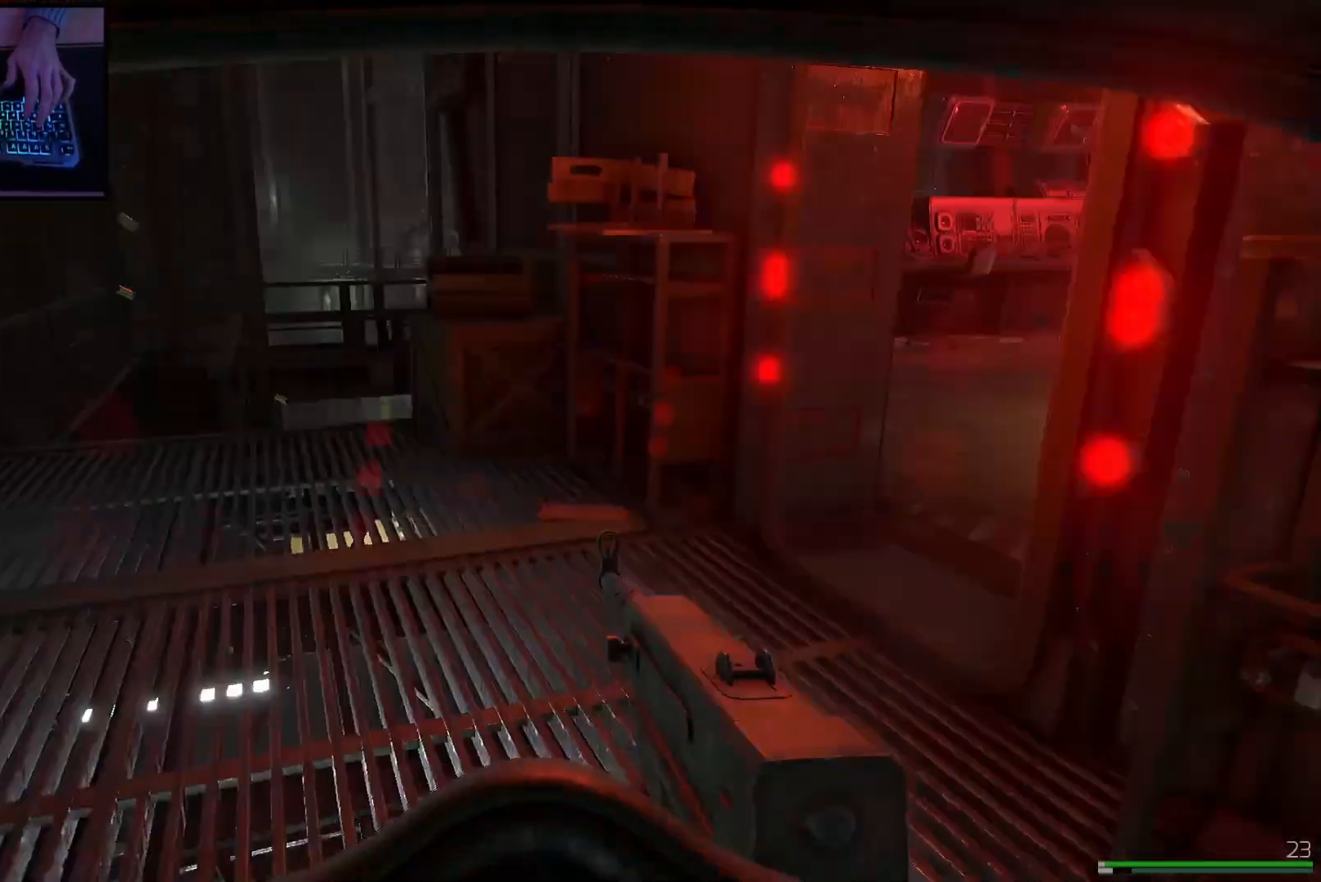
{"keys": ["a"], "mouse": [], "events": [[200, "w", "up"]]}
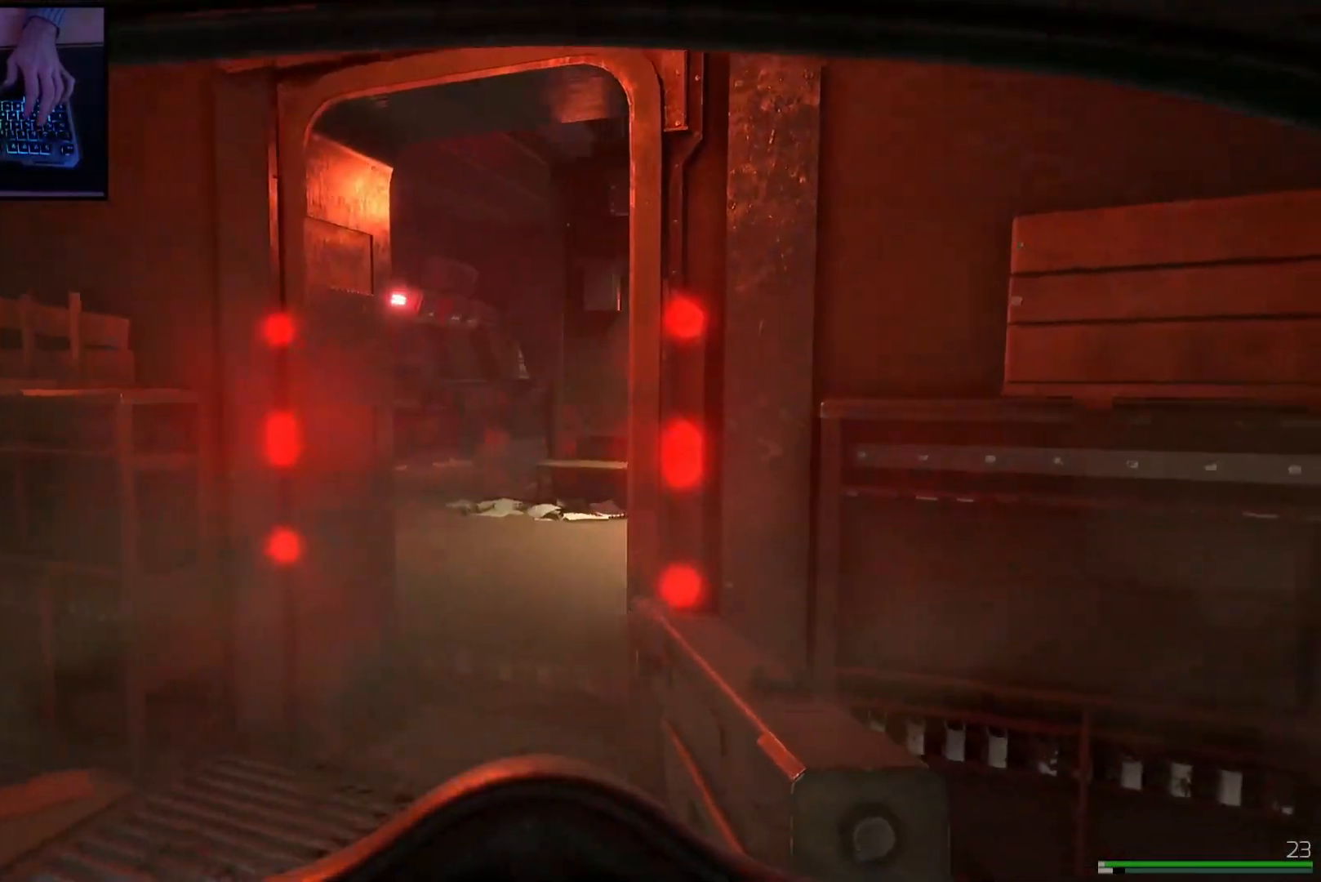
{"keys": ["a", "w"], "mouse": [], "events": [[67, "w", "down"]]}
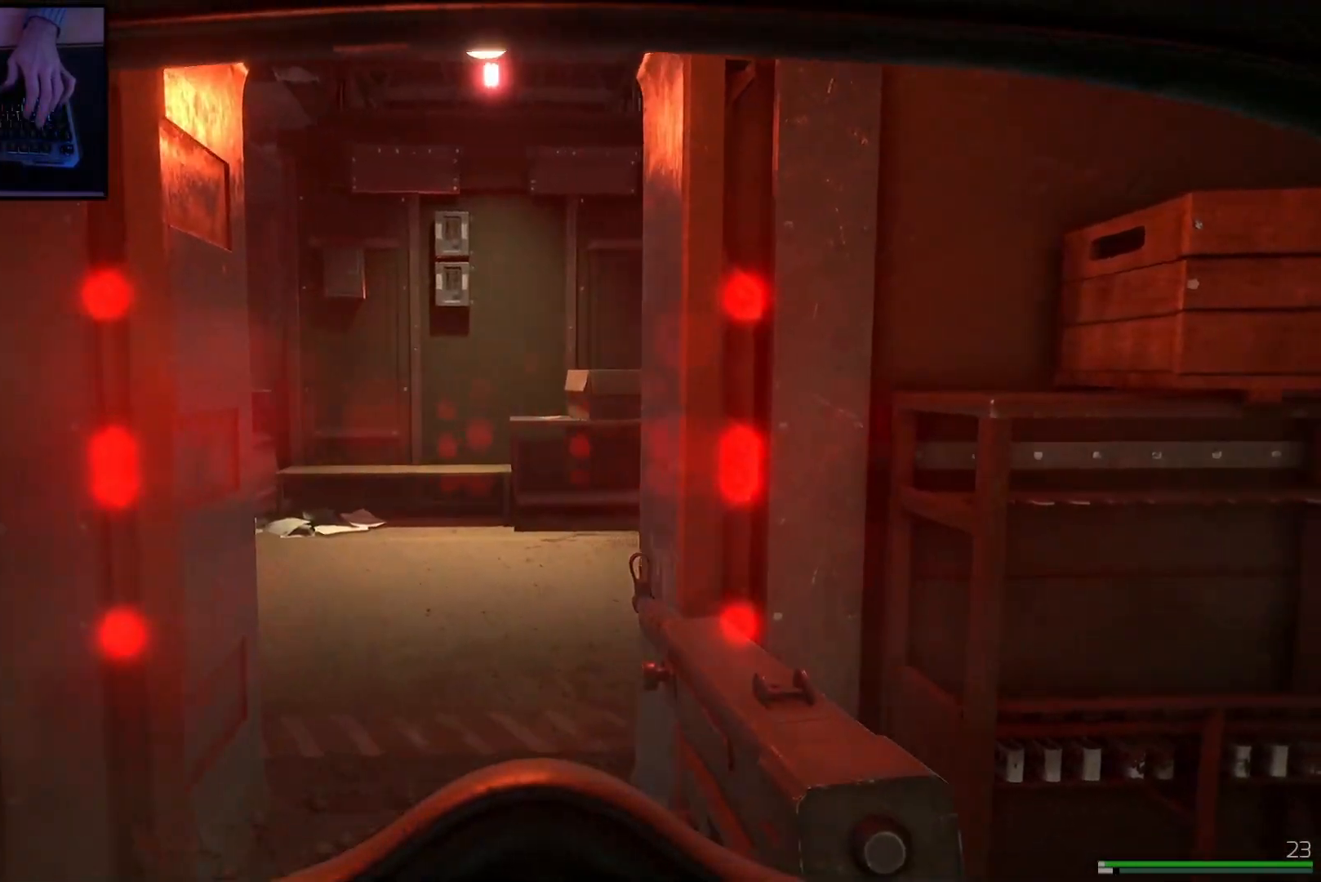
{"keys": ["w"], "mouse": ["left"], "events": [[233, "a", "up"], [434, "mouse_left", "down"]]}
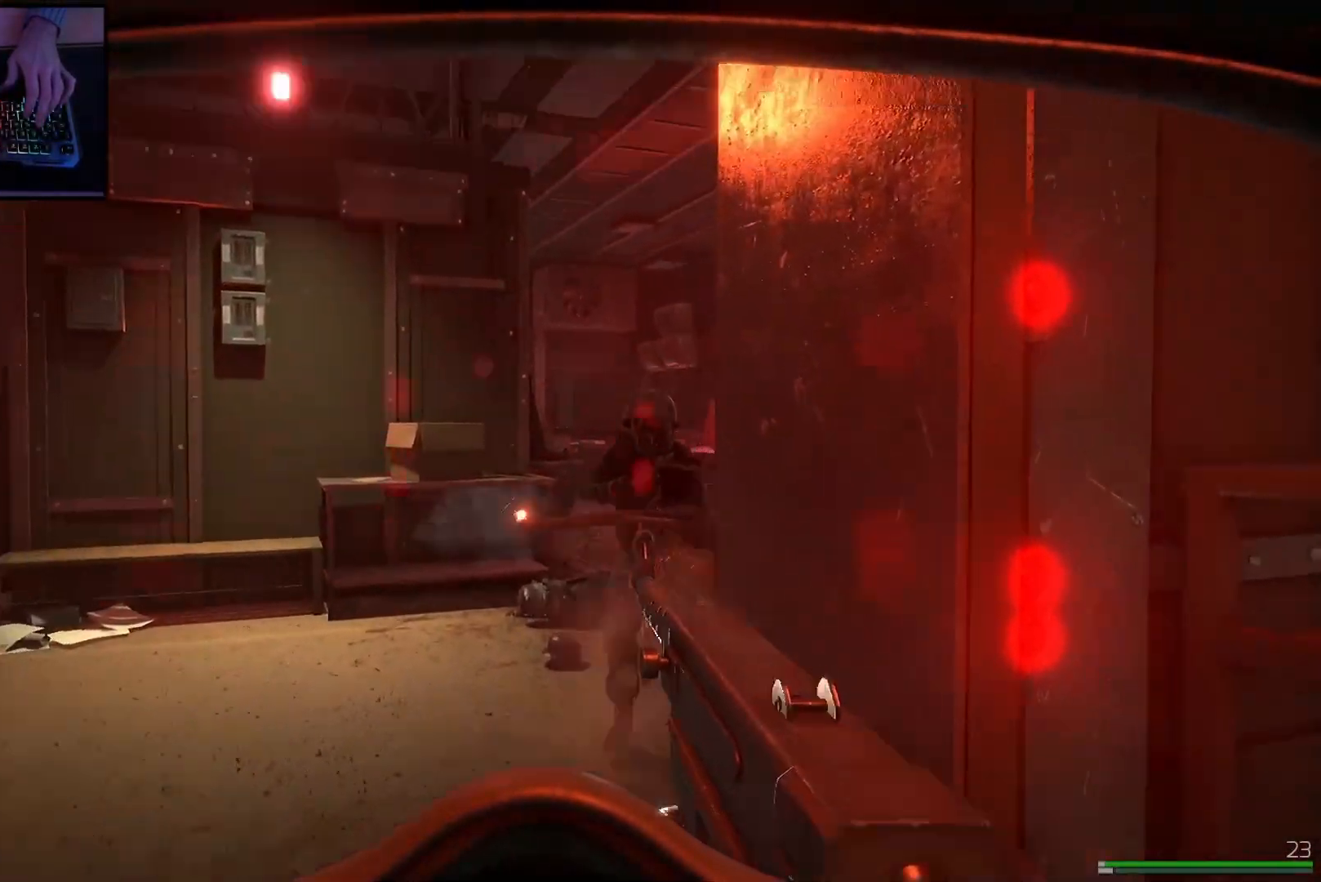
{"keys": ["d"], "mouse": ["left"], "events": [[117, "a", "down"], [317, "w", "up"], [434, "a", "up"], [451, "d", "down"]]}
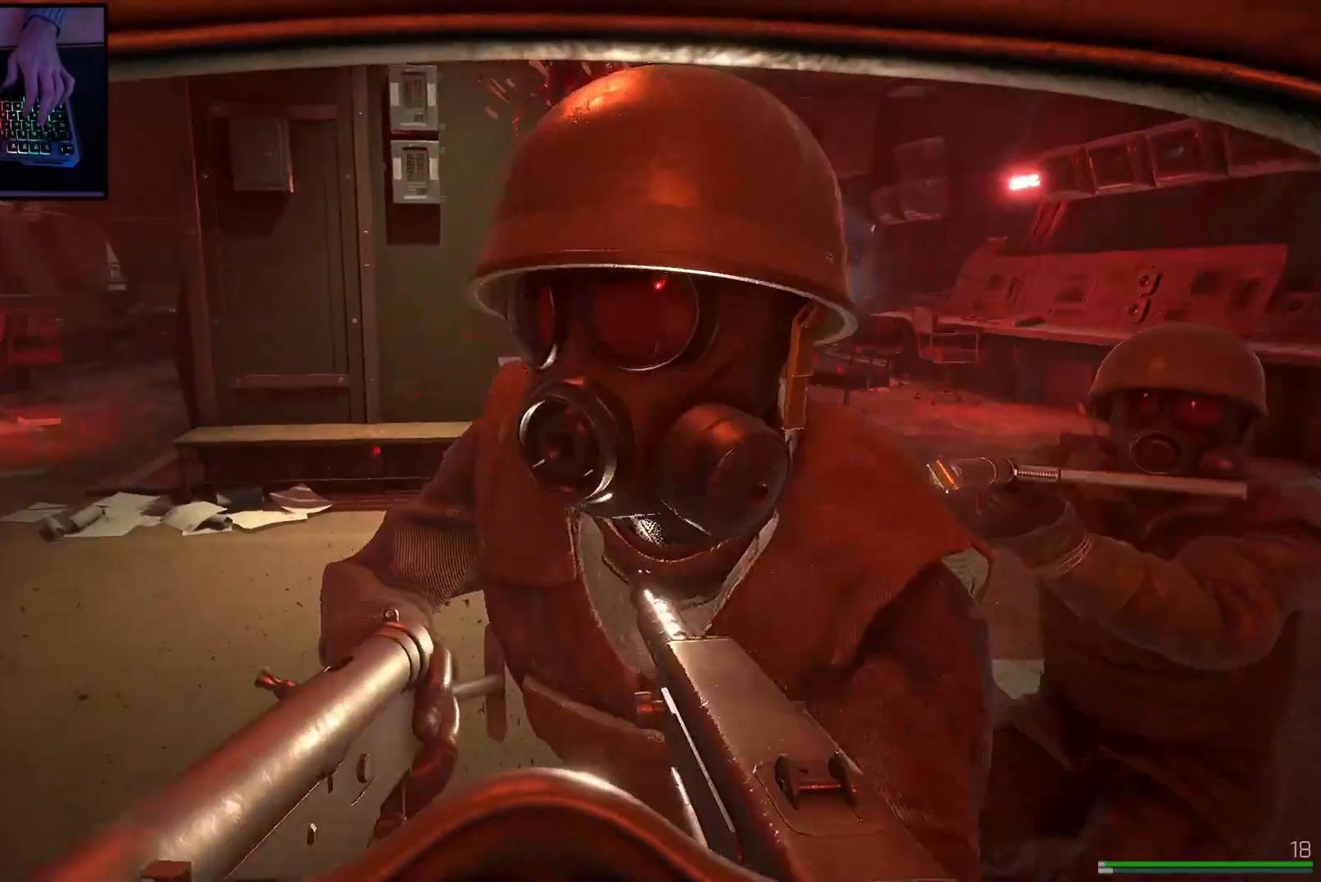
{"keys": ["s"], "mouse": [], "events": [[83, "s", "down"], [117, "d", "up"], [484, "mouse_left", "up"]]}
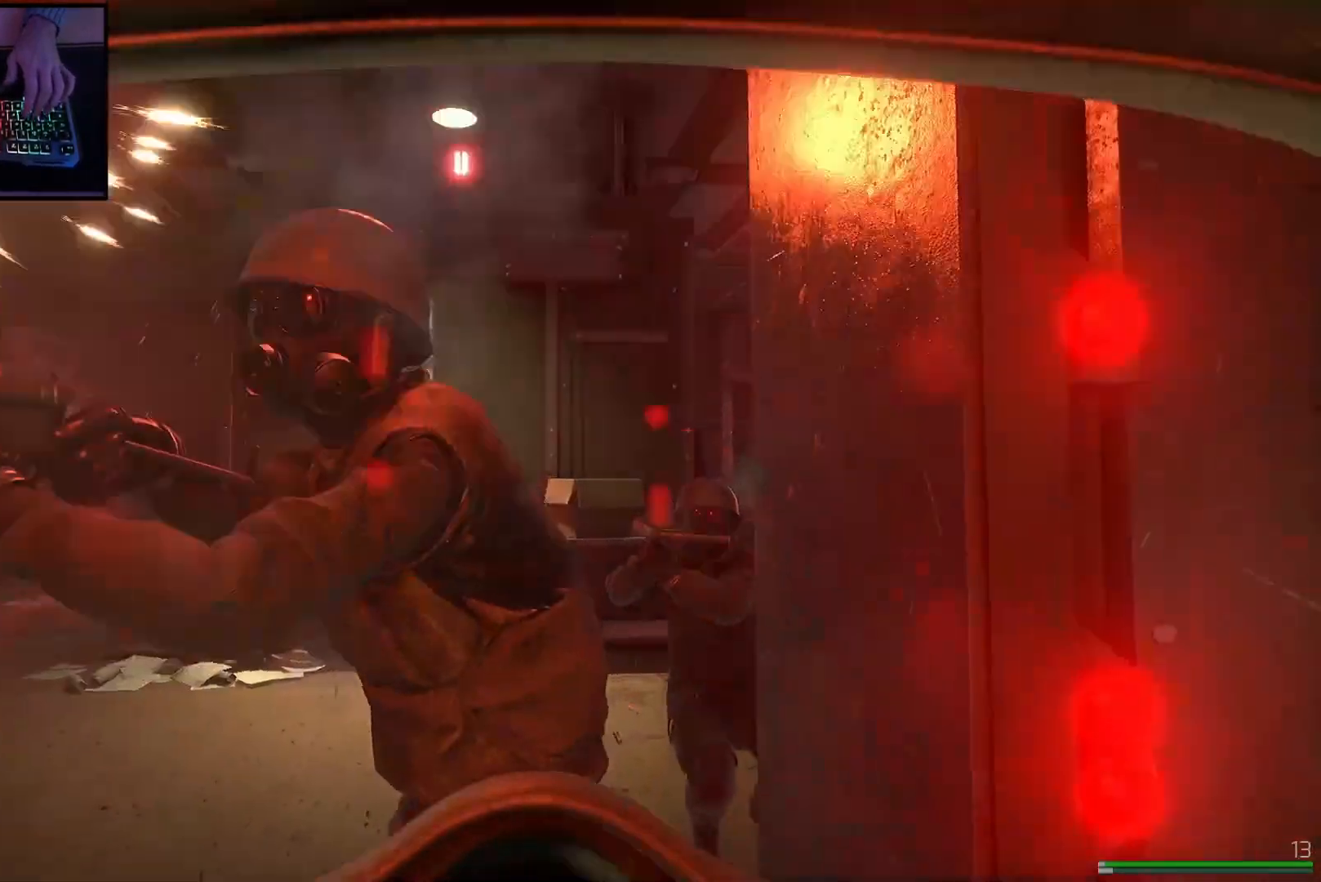
{"keys": ["d", "s"], "mouse": ["left"], "events": [[50, "mouse_left", "down"], [301, "d", "down"]]}
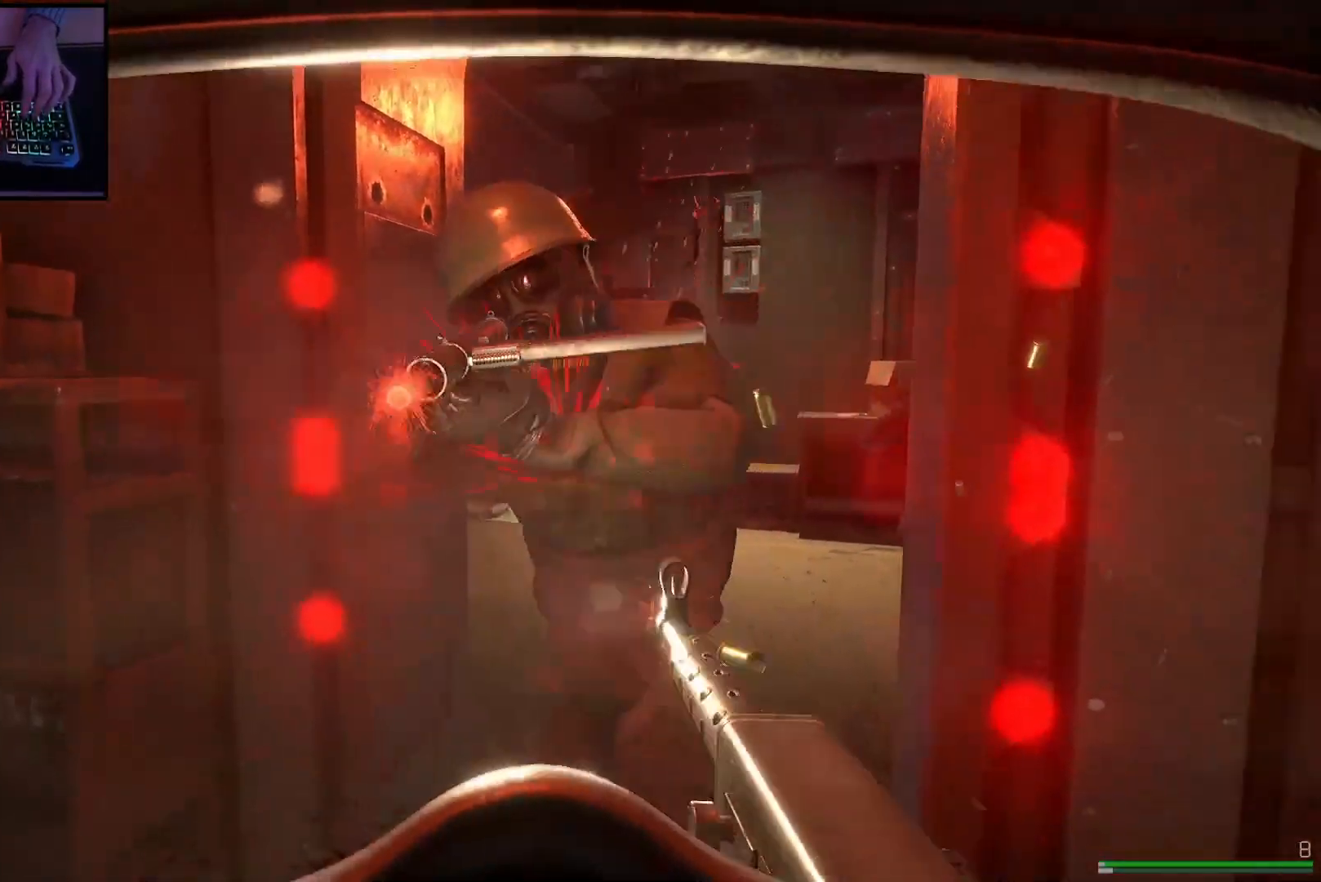
{"keys": ["d", "s"], "mouse": ["left"], "events": []}
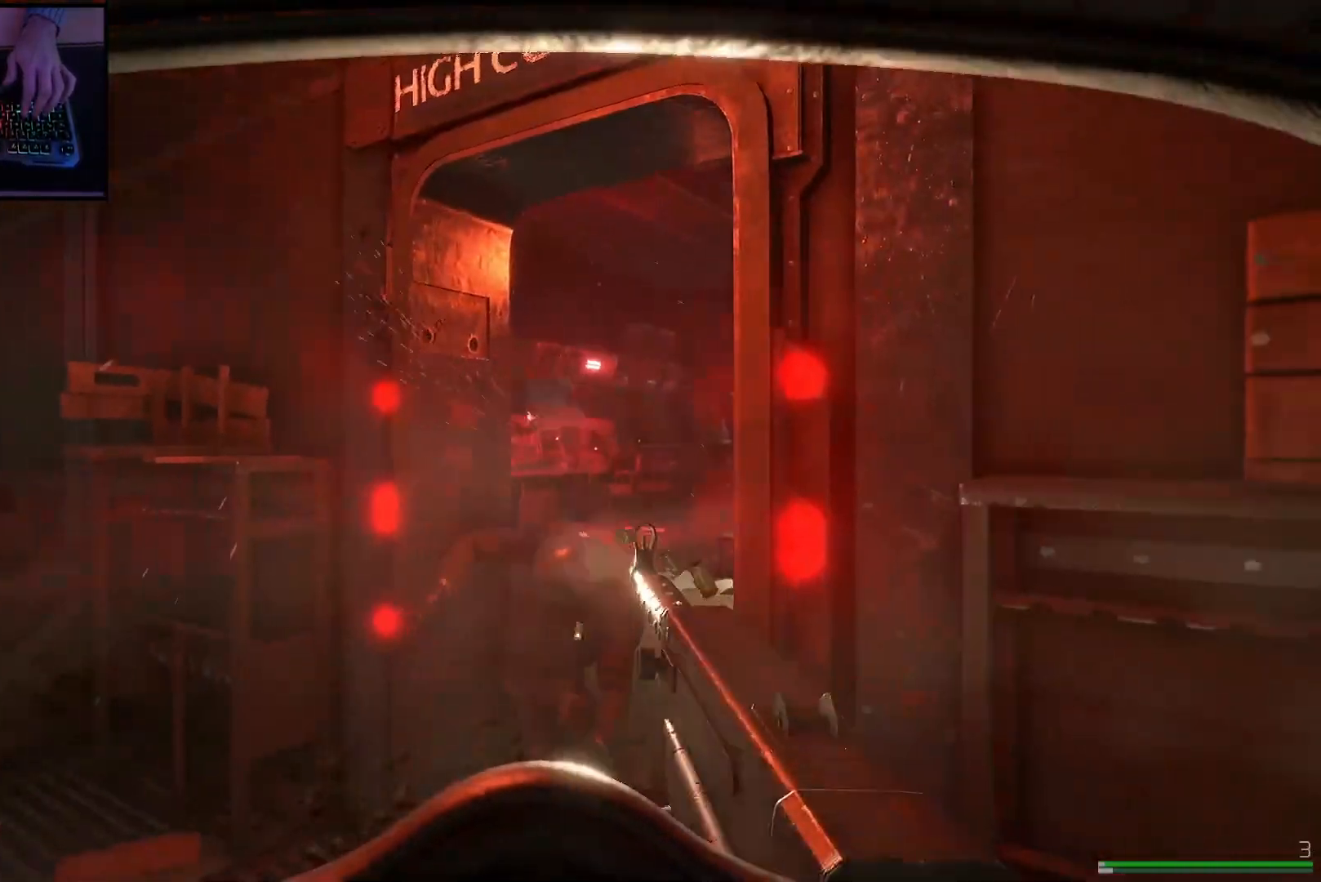
{"keys": ["a", "w"], "mouse": [], "events": [[134, "mouse_left", "up"], [217, "s", "up"], [234, "a", "down"], [251, "d", "up"], [367, "w", "down"]]}
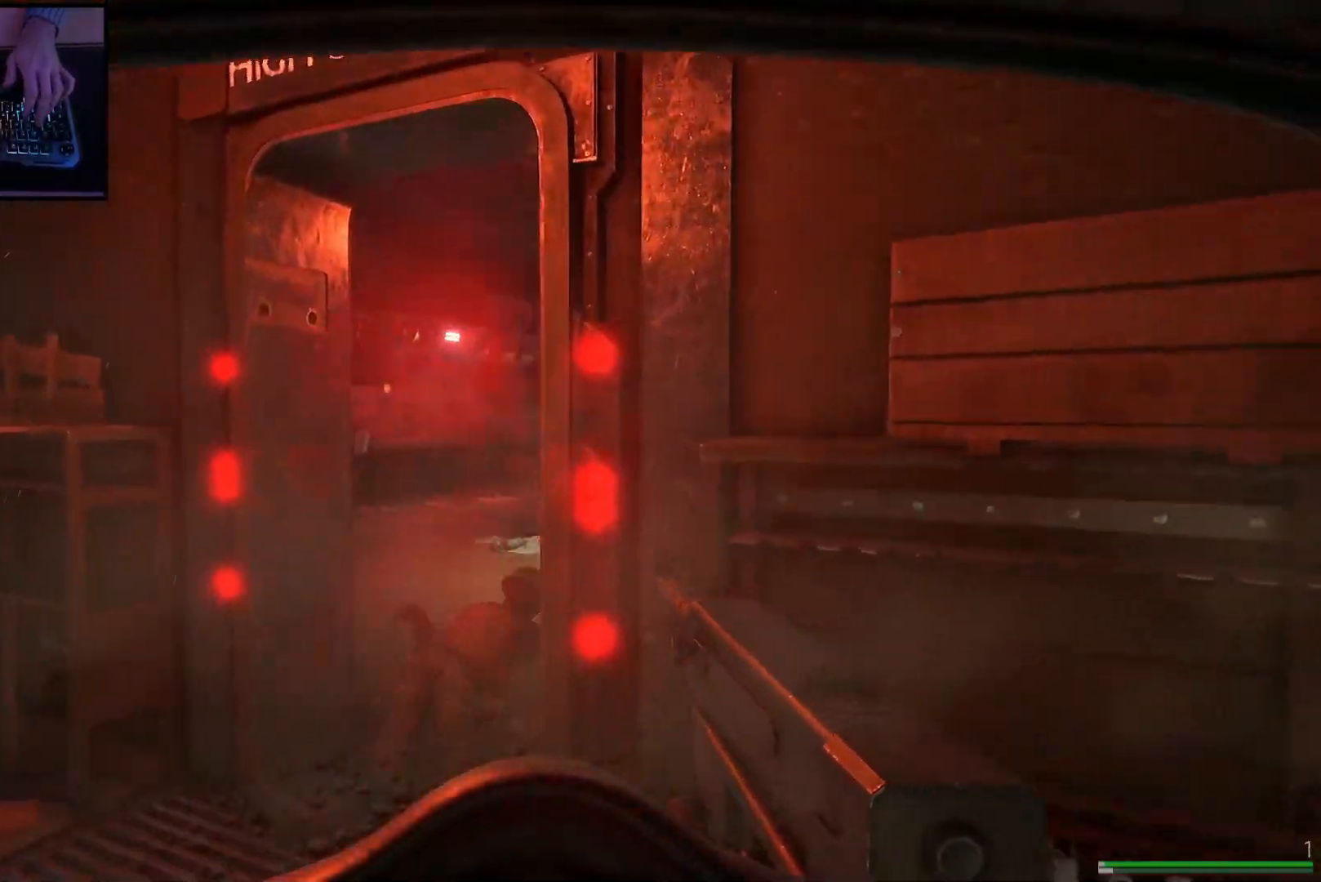
{"keys": ["a"], "mouse": [], "events": [[384, "w", "up"]]}
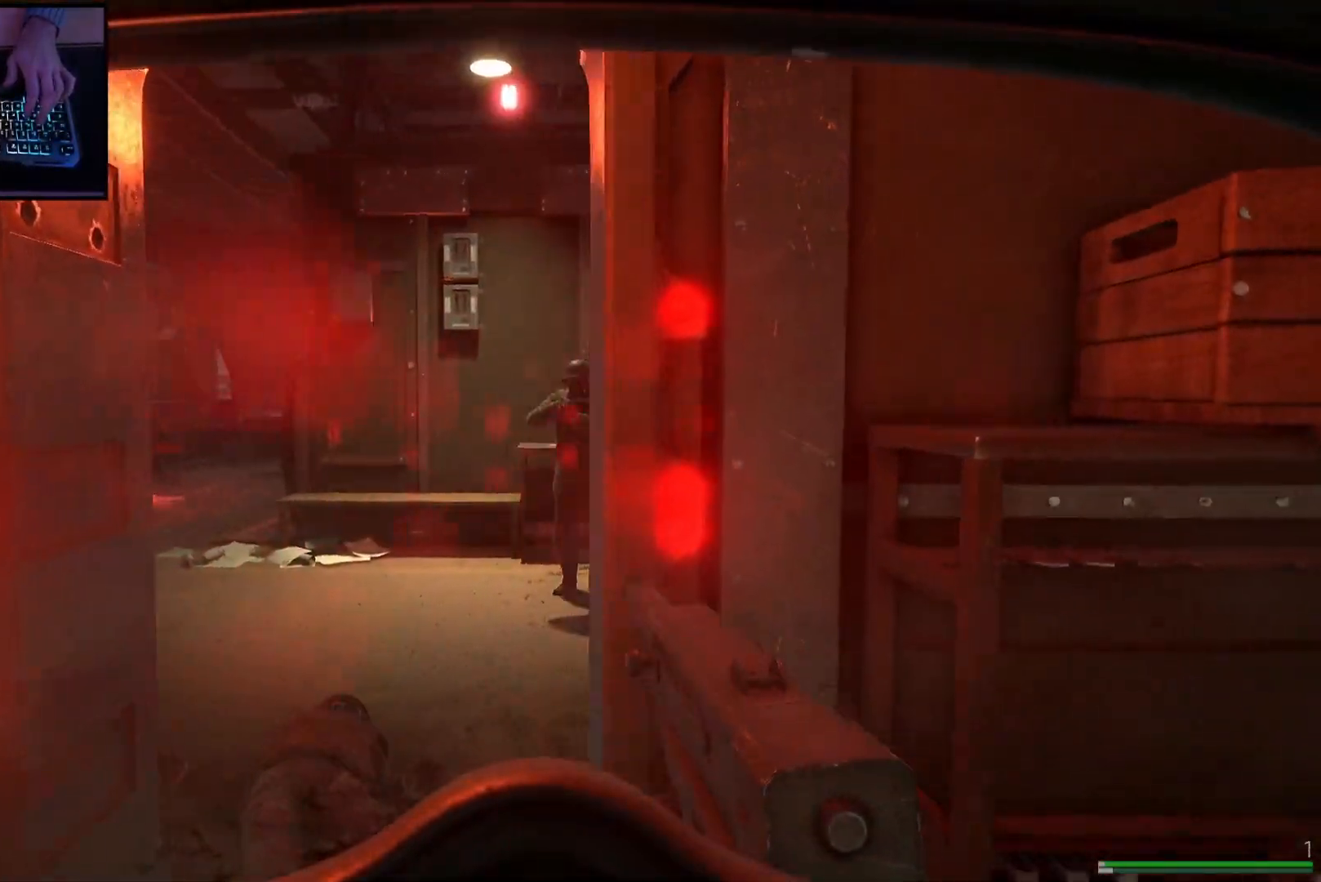
{"keys": ["d"], "mouse": [], "events": [[251, "mouse_left", "down"], [284, "w", "down"], [301, "a", "up"], [334, "d", "down"], [351, "mouse_left", "up"], [384, "w", "up"]]}
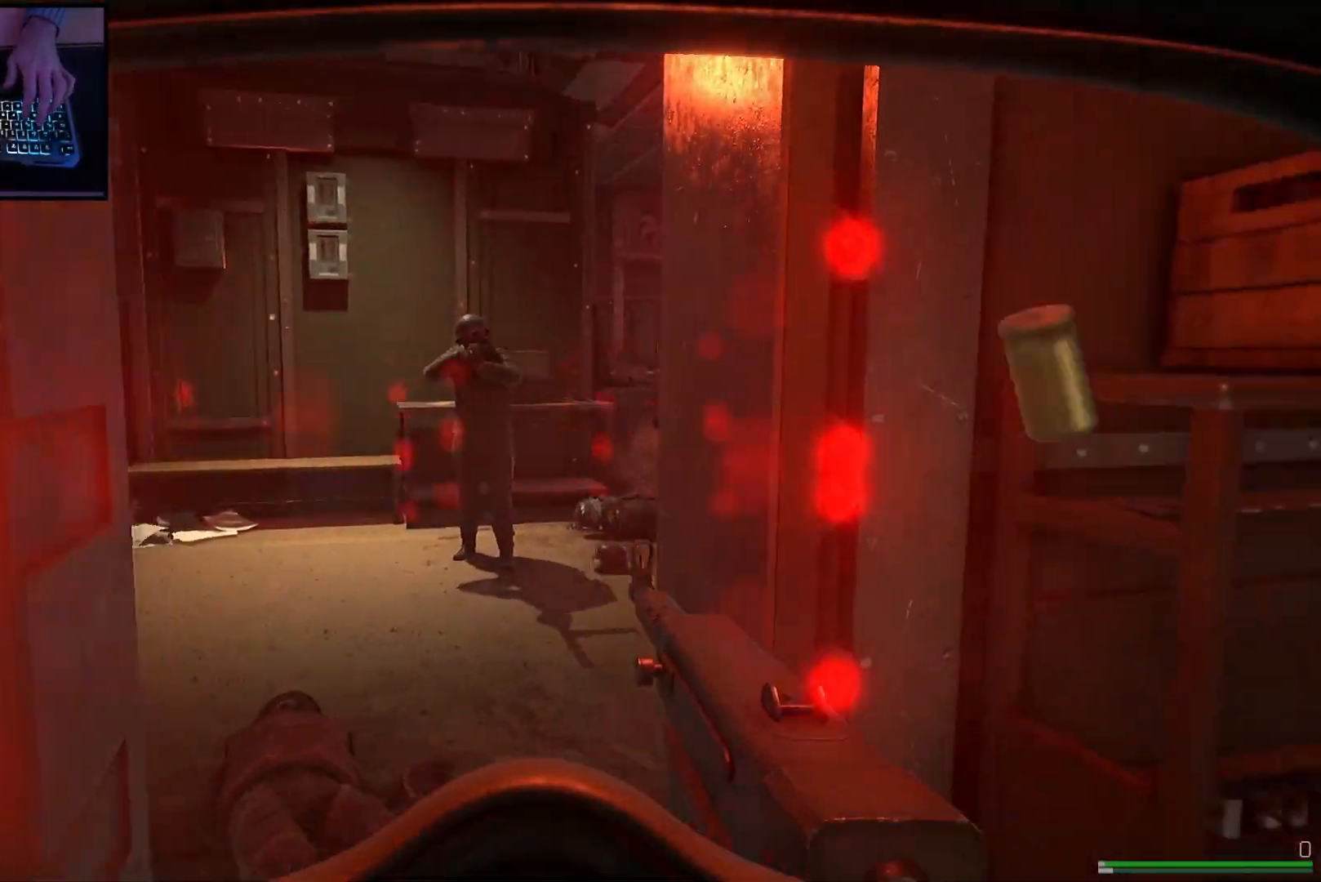
{"keys": ["shift", "w"], "mouse": [], "events": [[33, "w", "down"], [167, "shift", "down"], [267, "d", "up"]]}
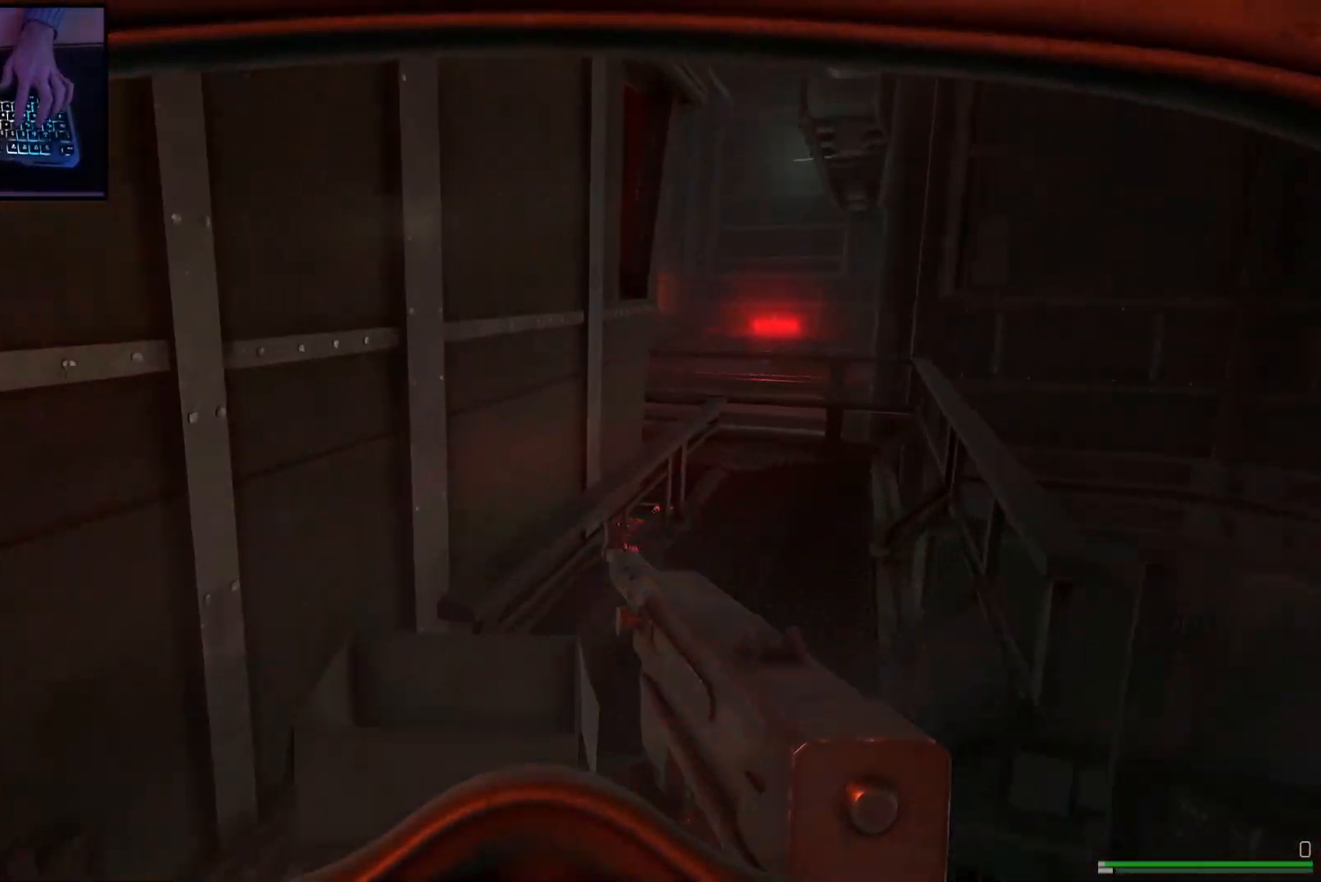
{"keys": ["shift", "w"], "mouse": [], "events": [[67, "shift", "up"], [117, "d", "down"], [217, "shift", "down"], [234, "d", "up"]]}
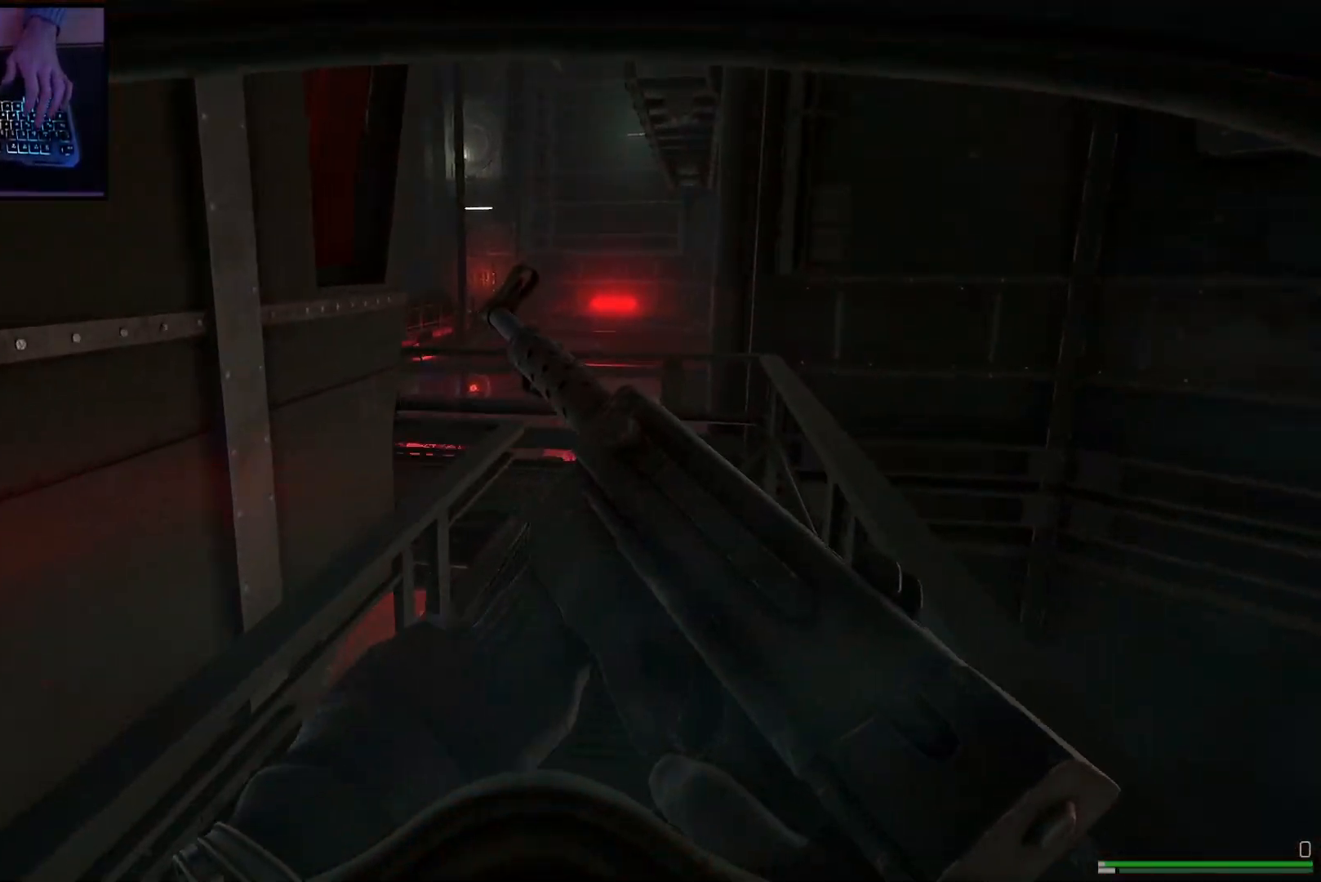
{"keys": ["shift", "w"], "mouse": [], "events": [[300, "d", "down"], [450, "d", "up"]]}
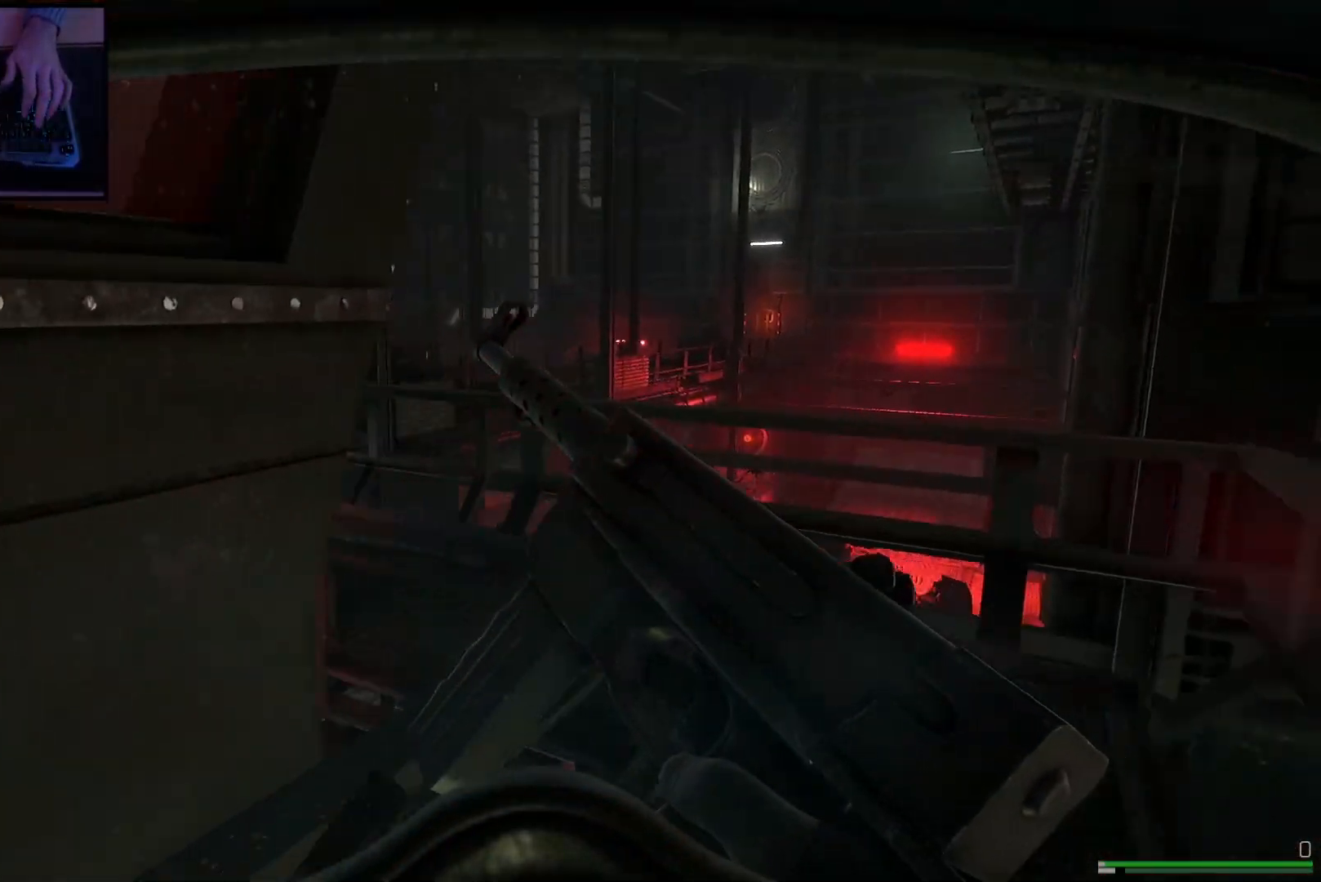
{"keys": ["shift", "w"], "mouse": [], "events": [[67, "d", "down"], [484, "d", "up"]]}
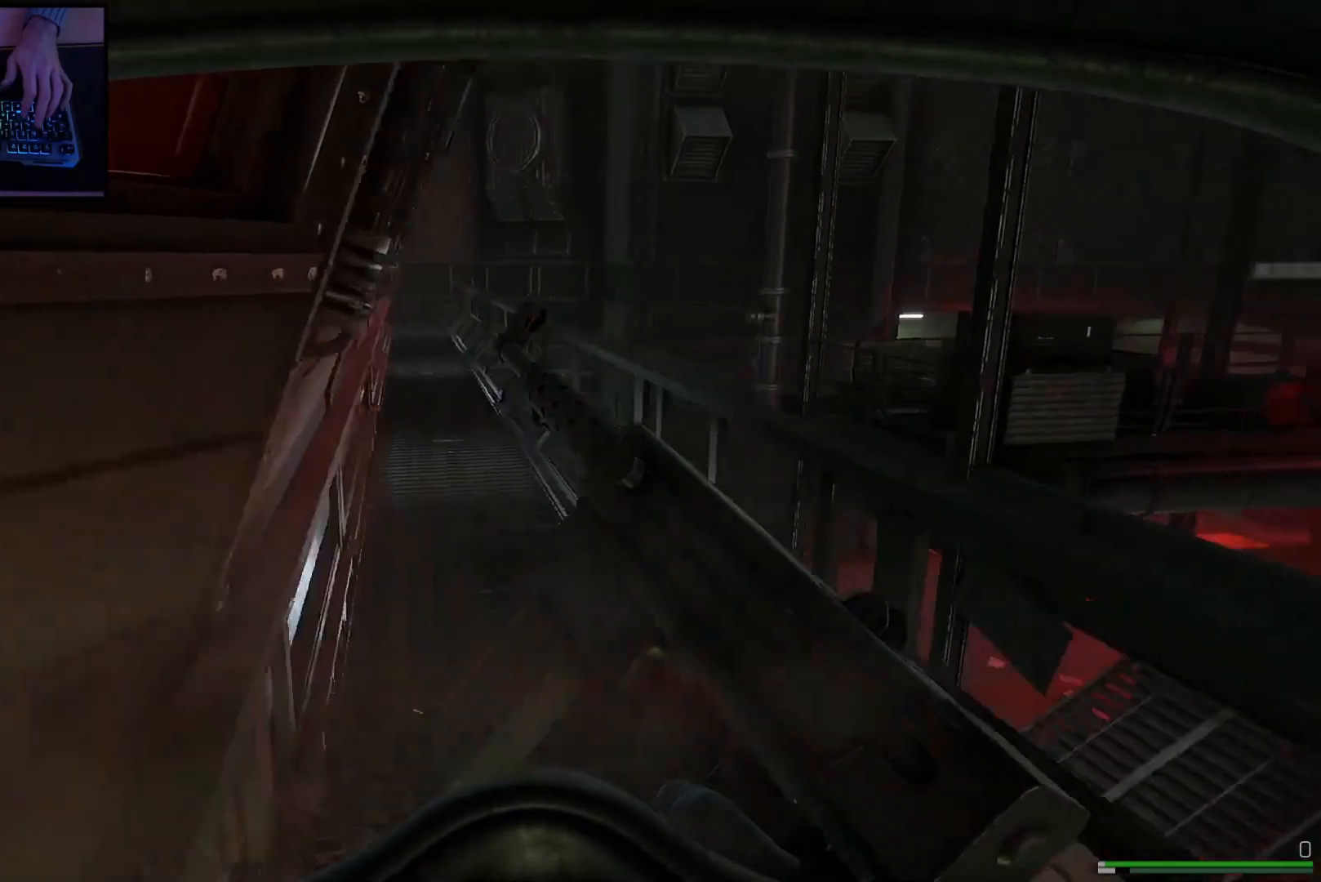
{"keys": ["shift", "w"], "mouse": [], "events": []}
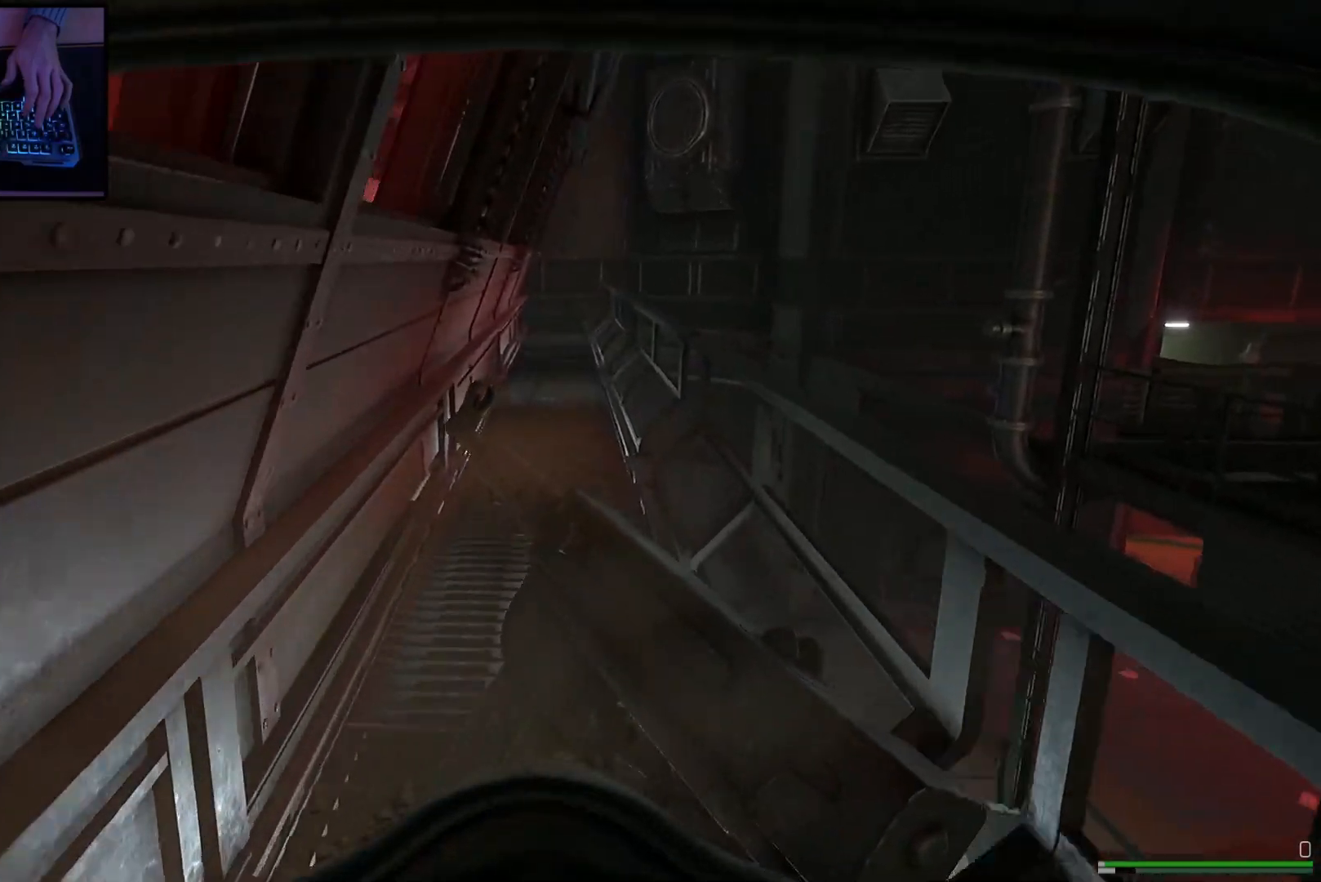
{"keys": ["shift", "w"], "mouse": [], "events": []}
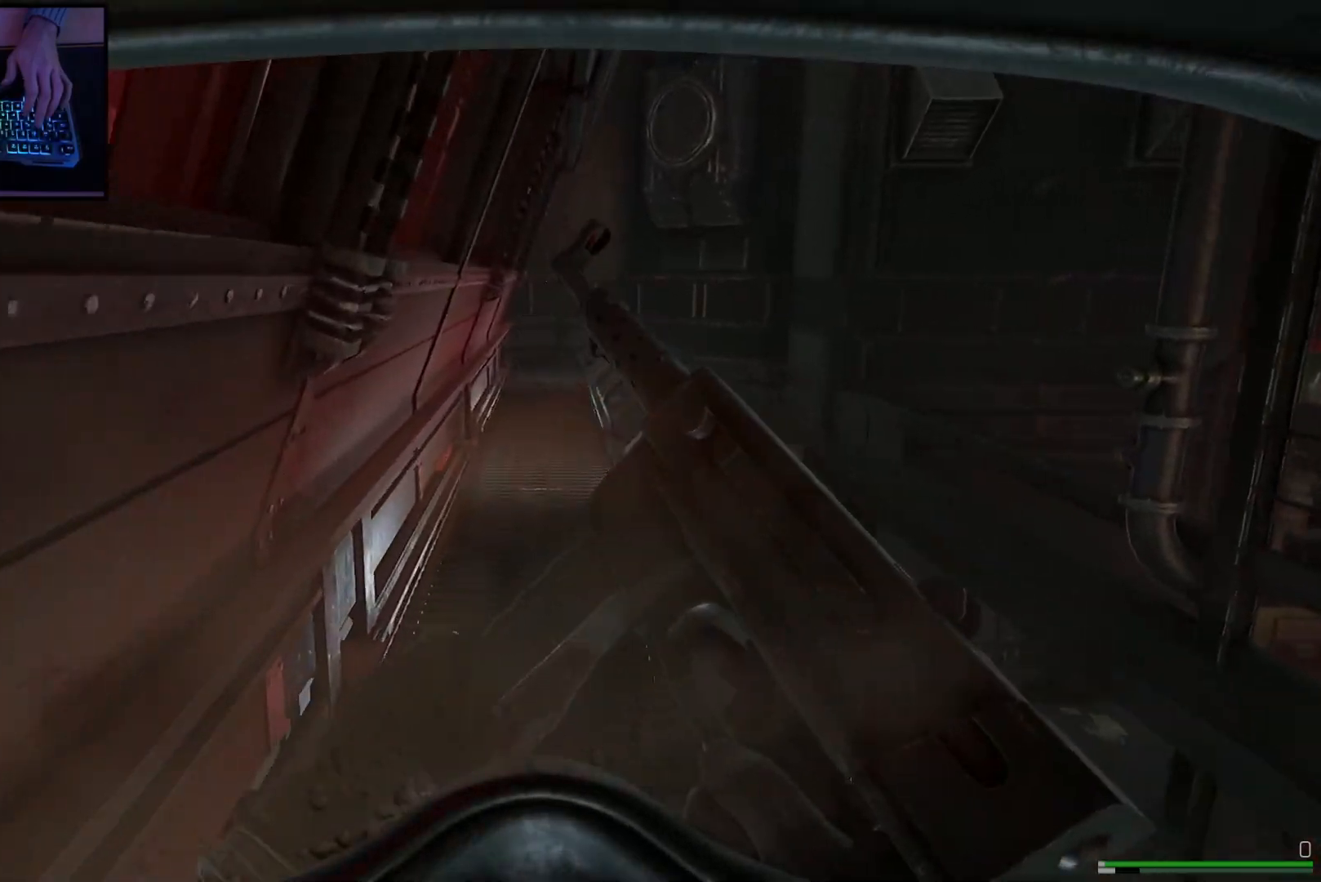
{"keys": ["shift", "w"], "mouse": [], "events": []}
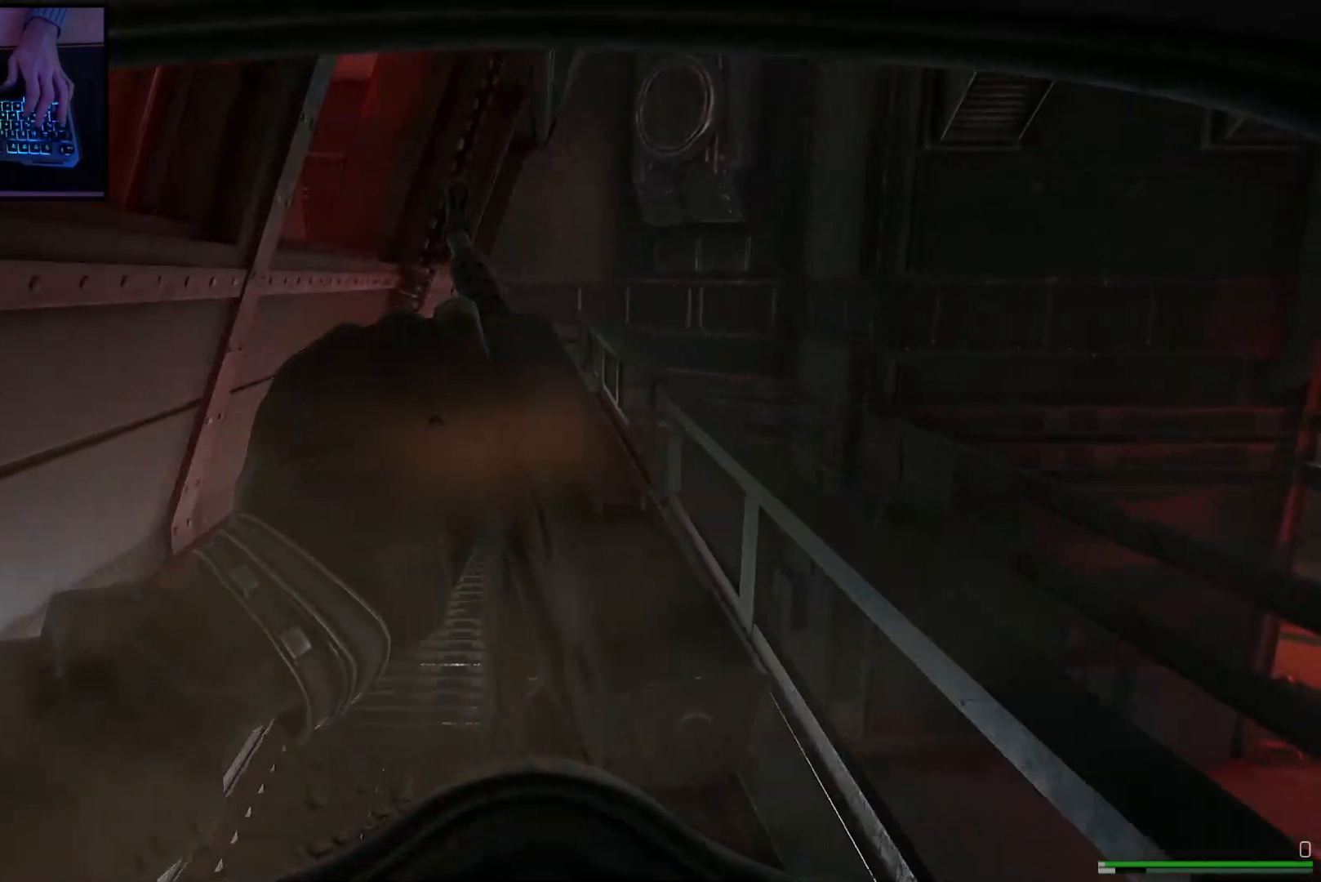
{"keys": ["shift", "w"], "mouse": [], "events": []}
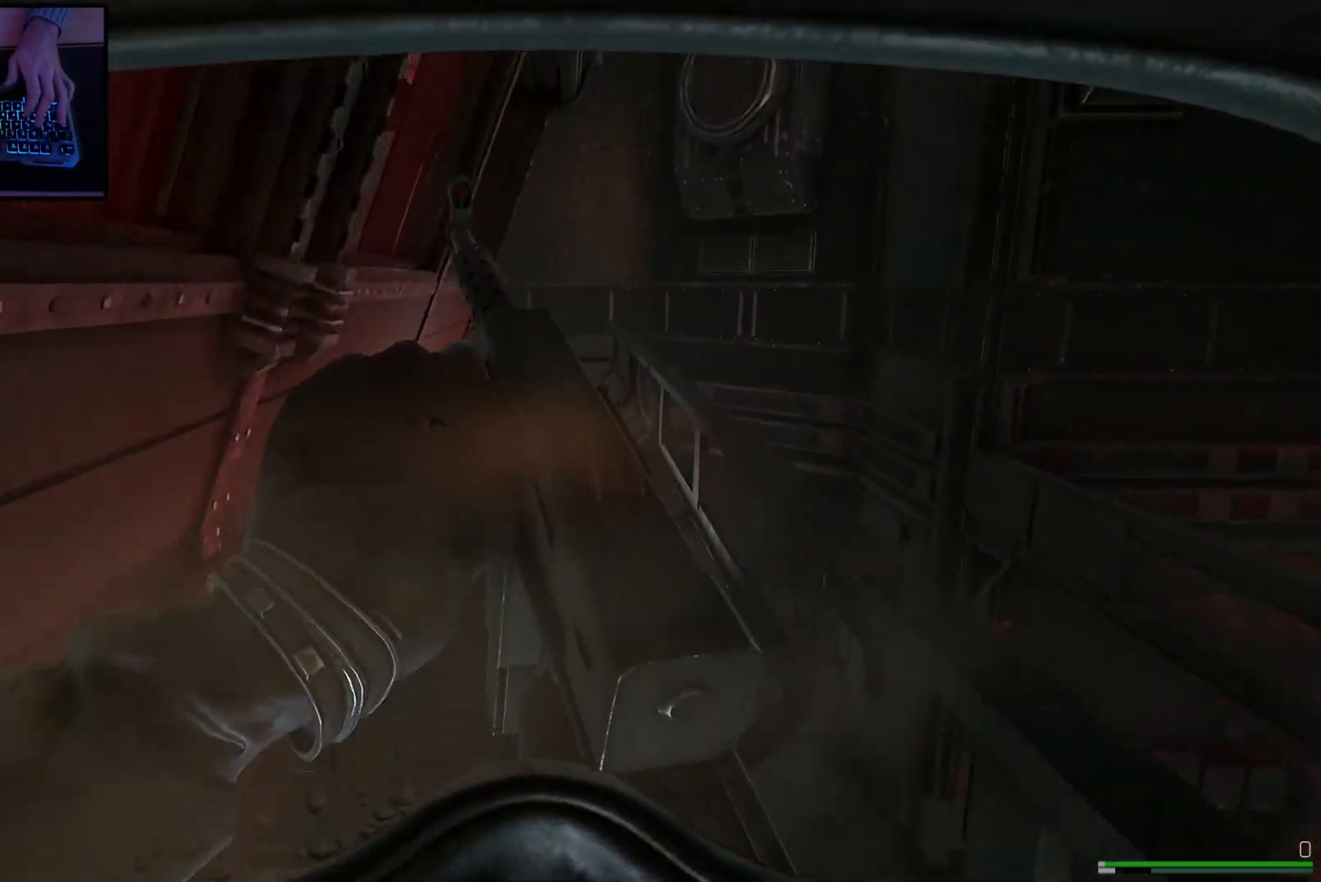
{"keys": ["shift", "w"], "mouse": [], "events": []}
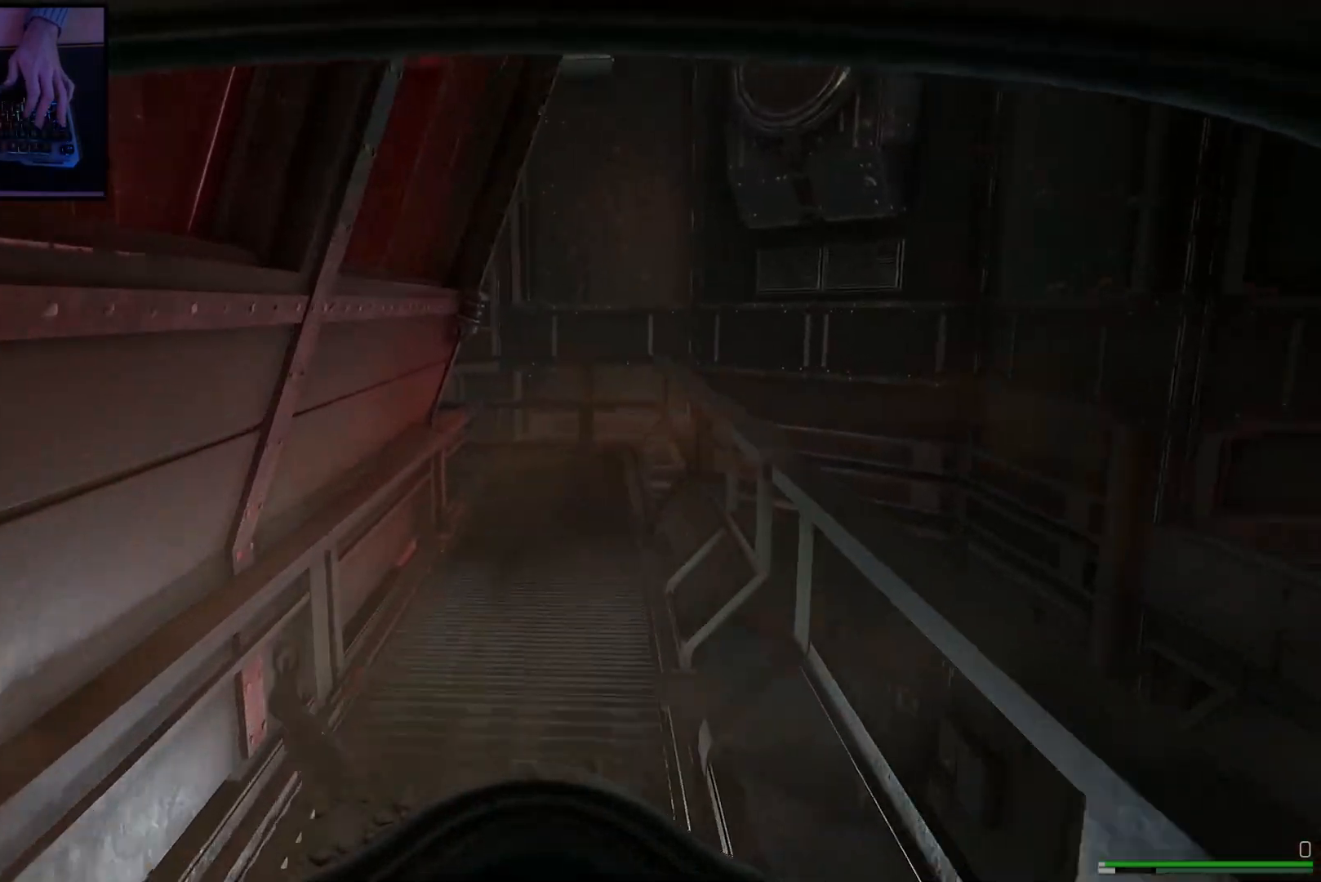
{"keys": ["shift", "w"], "mouse": [], "events": []}
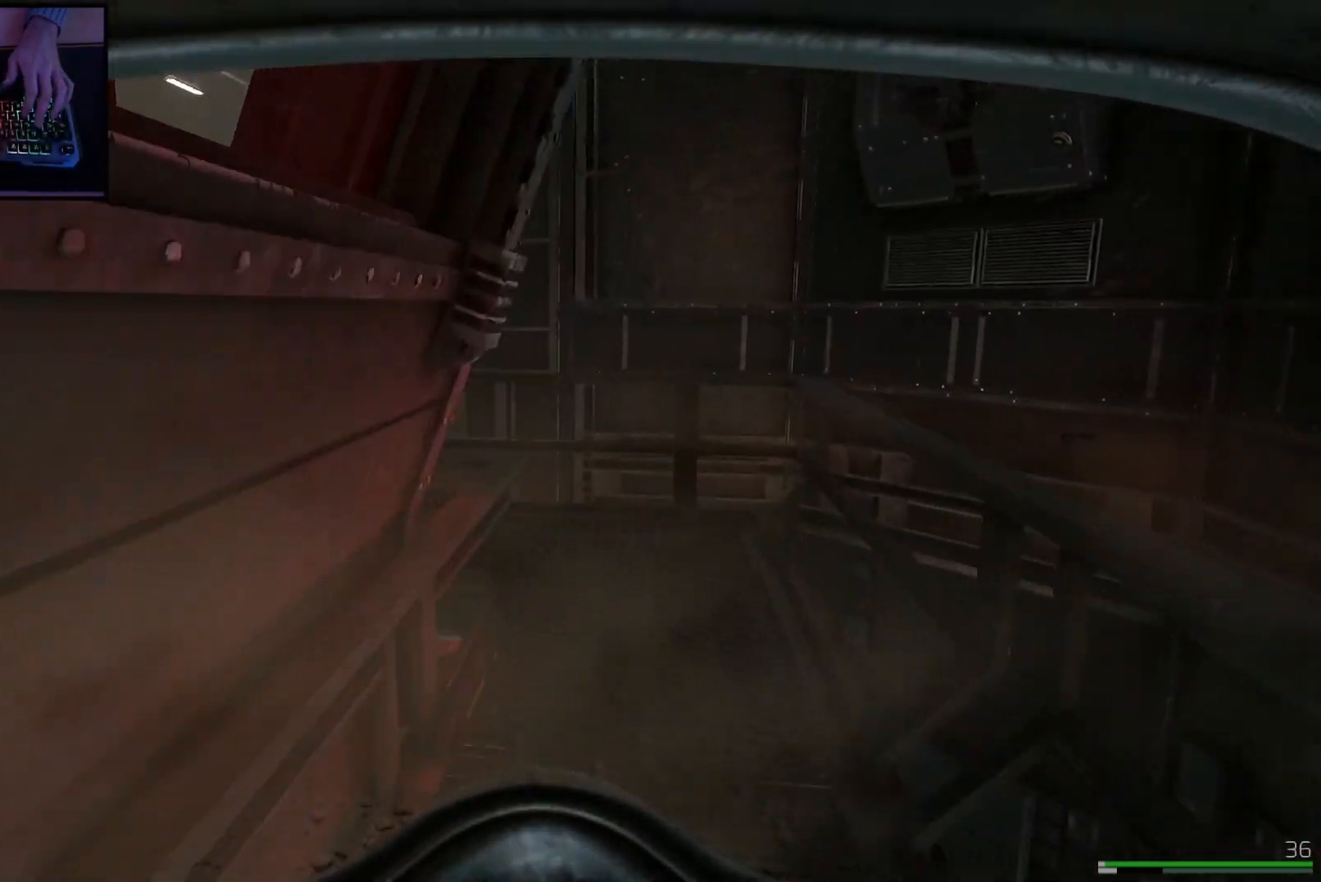
{"keys": ["d", "shift", "w"], "mouse": [], "events": [[84, "d", "down"], [217, "d", "up"], [334, "d", "down"]]}
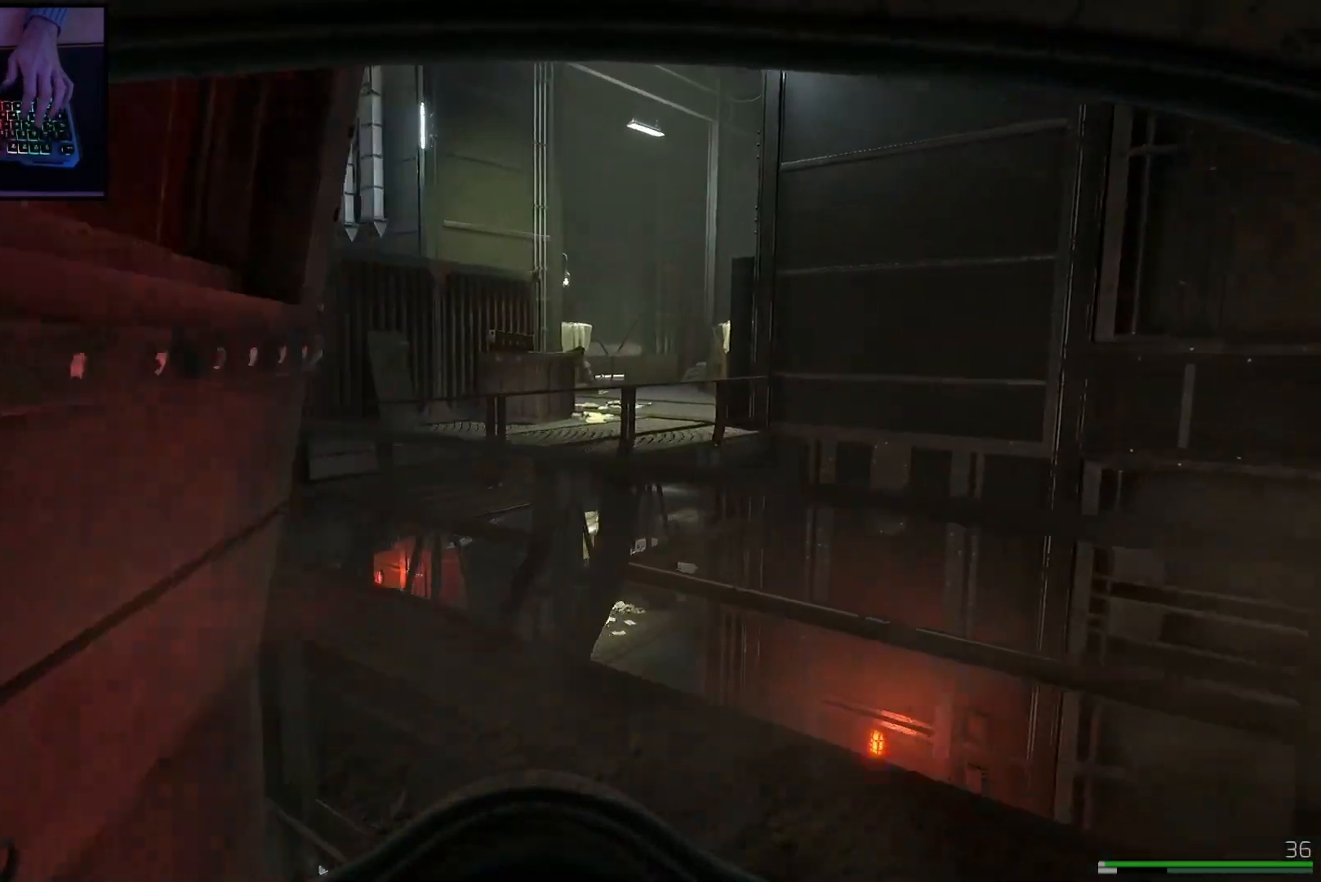
{"keys": ["a", "shift", "w"], "mouse": [], "events": [[150, "d", "up"], [333, "a", "down"]]}